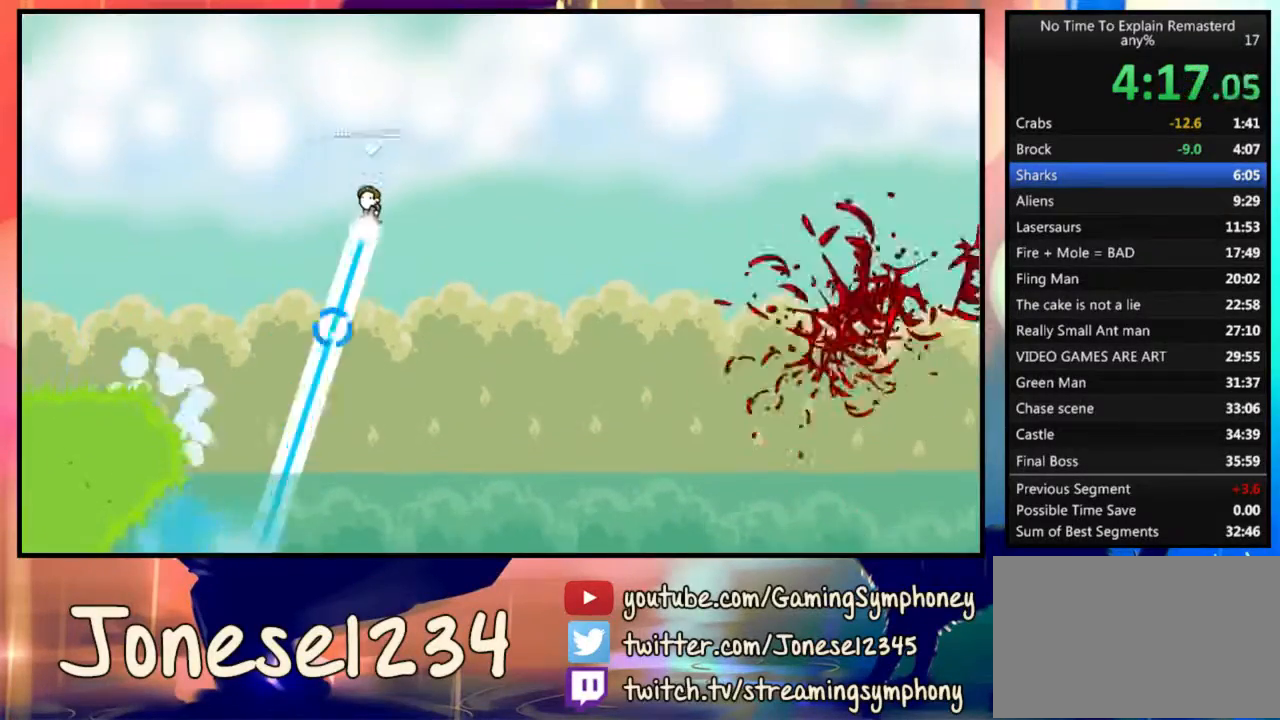
Gameplay with keyboard and mouse; each line is a JSON object with the keys and mouse buttons held at the frame after it. "events" lists presses ("down") and releases ("up") of "1", "2", "3", "4", "5", "a", "alt", "c", "ctrl", "d", "e", "f", "q", "r", "s", "shift", "space", "tab", "v", "w", "x", "z", "mouse_left", "mouse_wheel" and "mouse_right" between this image and that frame as [ms after this image, input, new state], when the widget could be followed in between. "mouse_left", "mouse_wheel", "mouse_right" = the "left", "wheel", "right" buttons of the "mouse" list. No other keys are recorded. "wheel" means that the mouse wheel is clicked or scrolled. Mouse movement is not recorded.
{"keys": ["d"], "mouse": ["left"], "events": []}
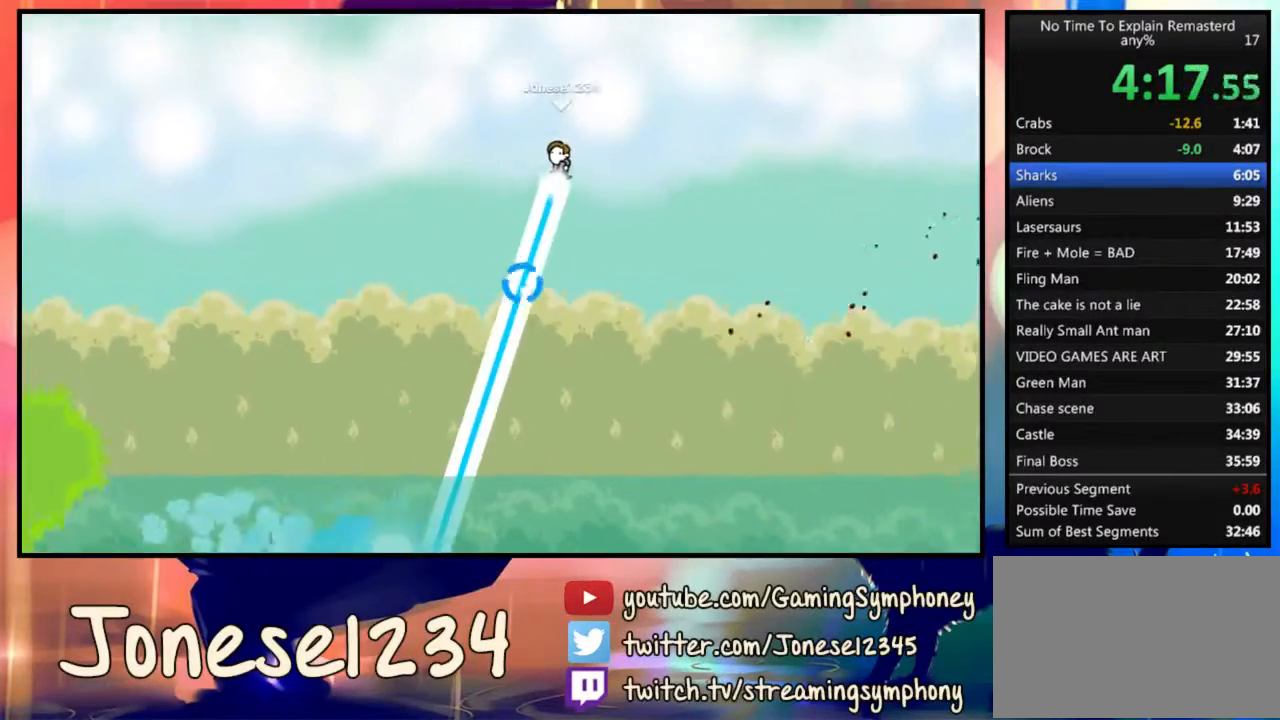
{"keys": ["d"], "mouse": ["left"], "events": []}
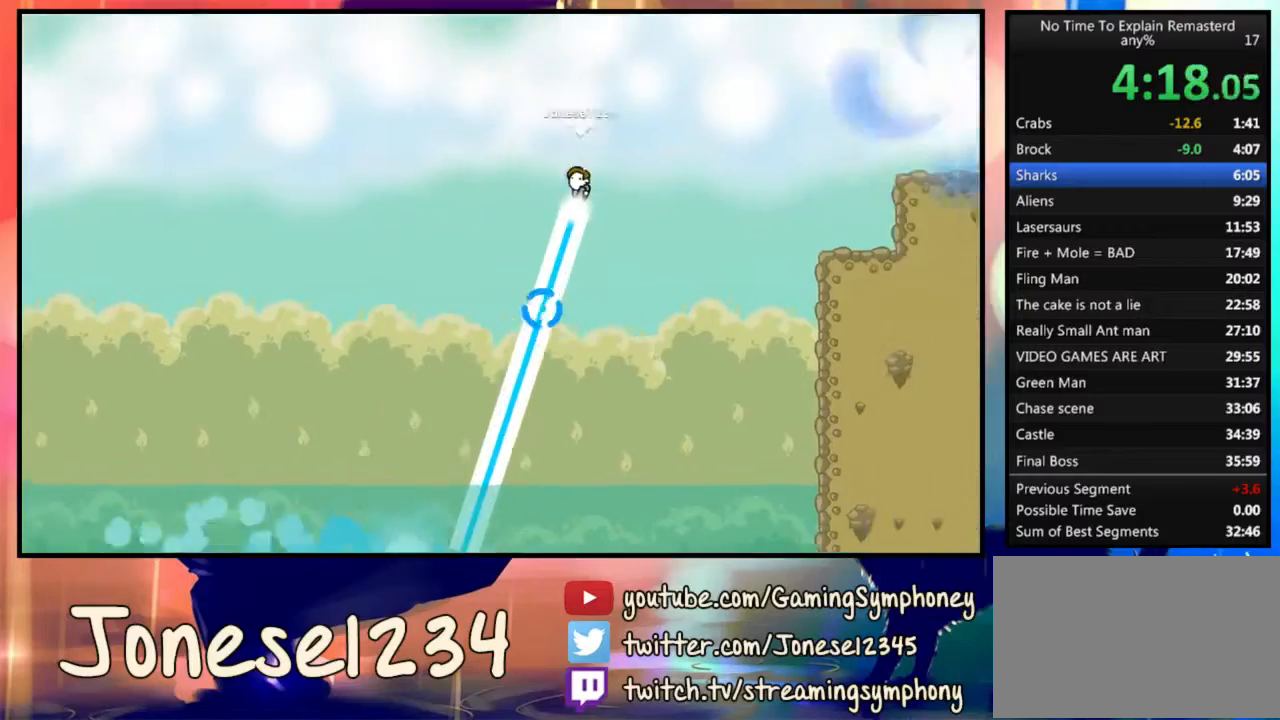
{"keys": ["d"], "mouse": ["left"], "events": []}
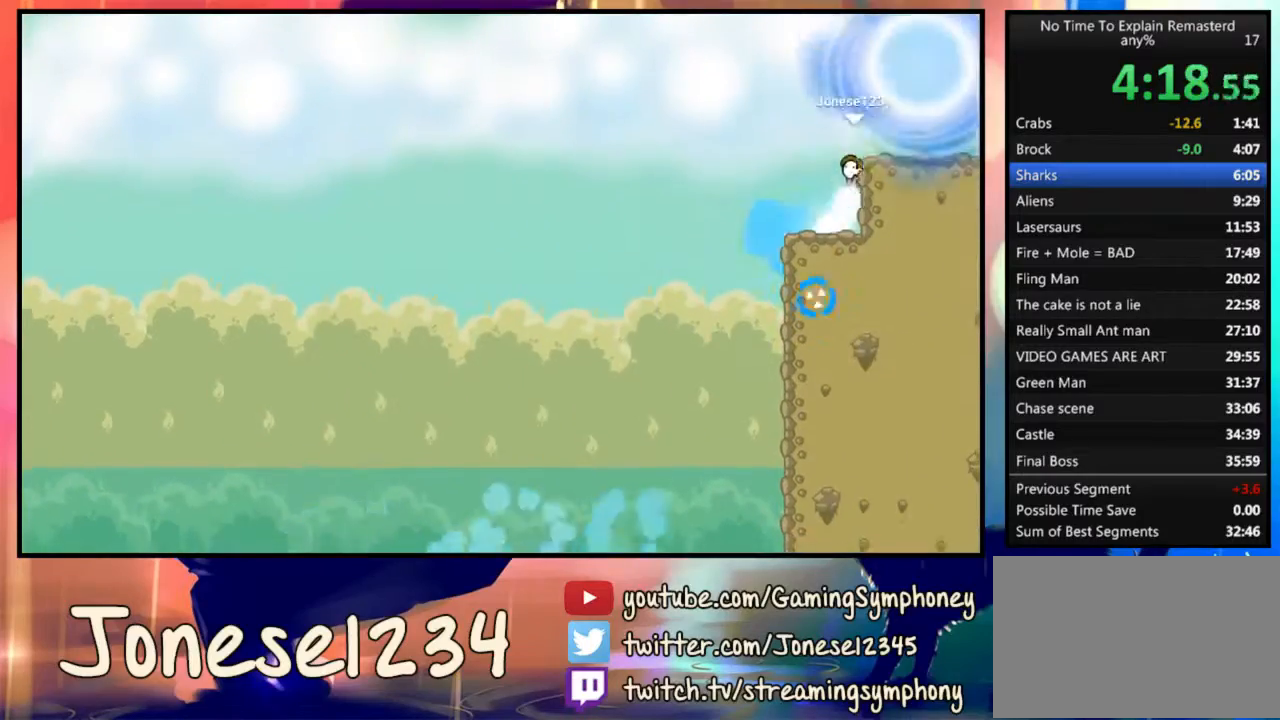
{"keys": [], "mouse": [], "events": [[333, "mouse_left", "up"], [367, "d", "up"]]}
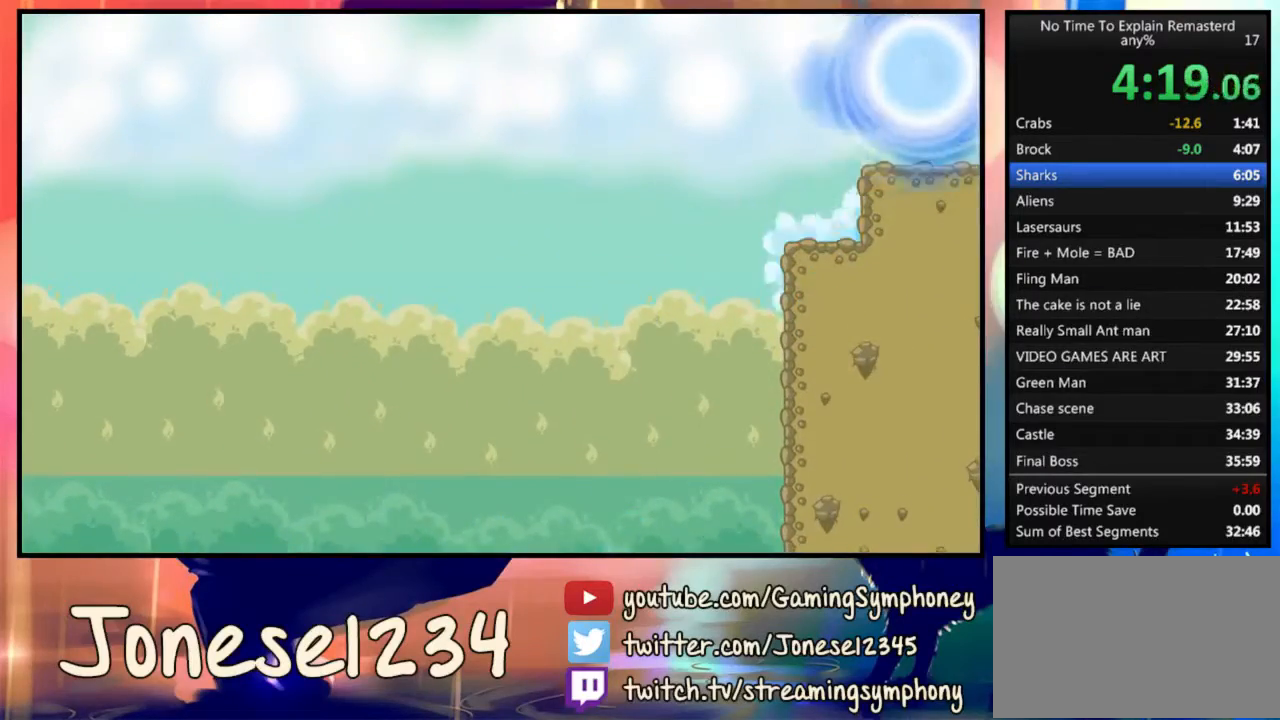
{"keys": [], "mouse": [], "events": []}
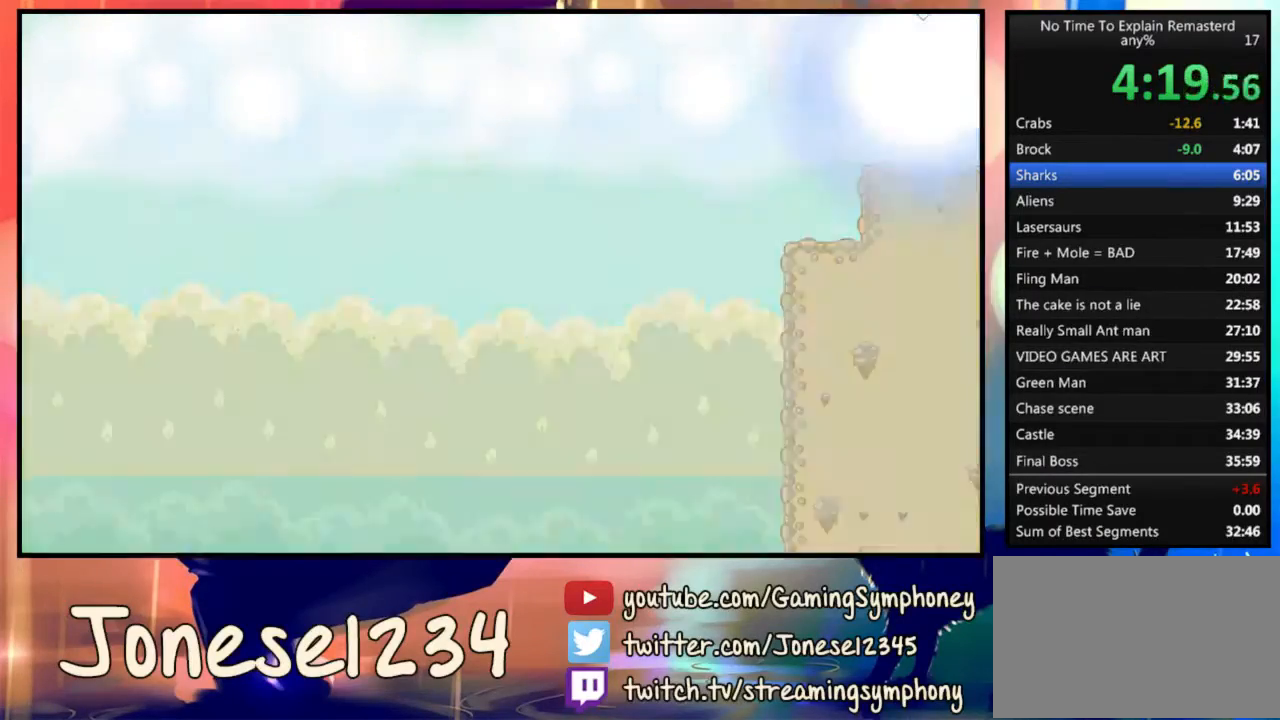
{"keys": [], "mouse": [], "events": []}
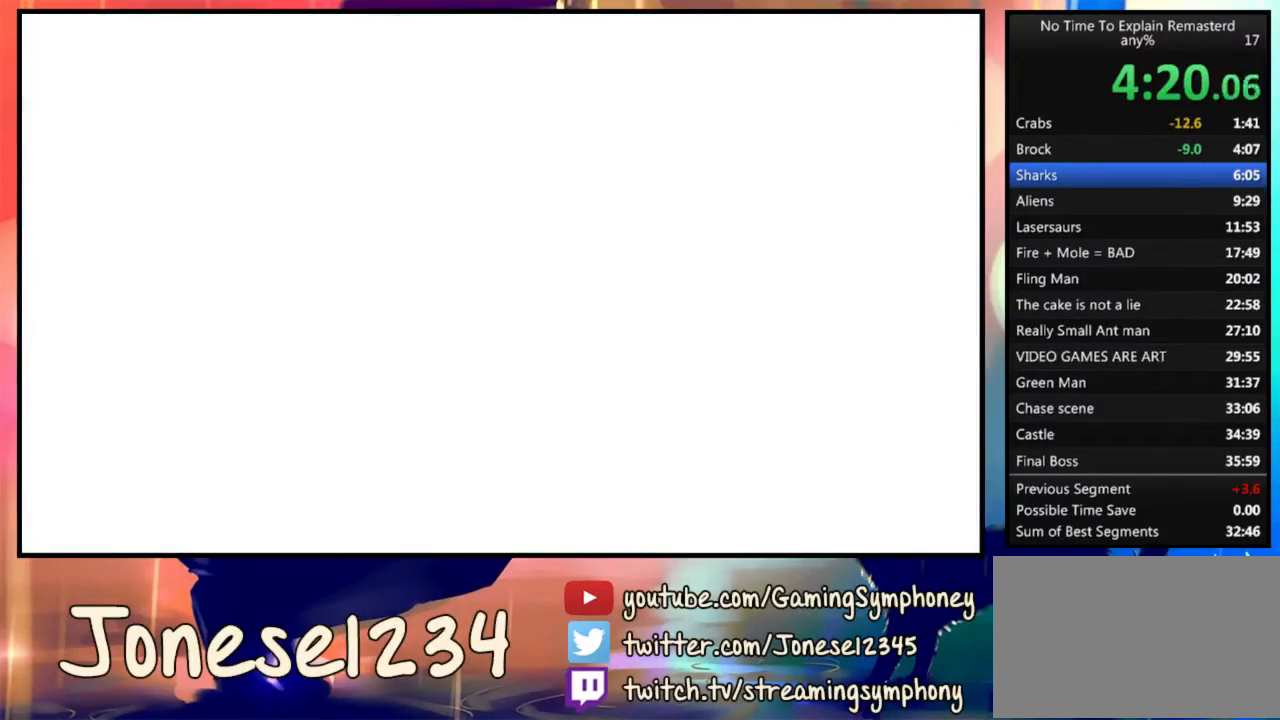
{"keys": [], "mouse": [], "events": []}
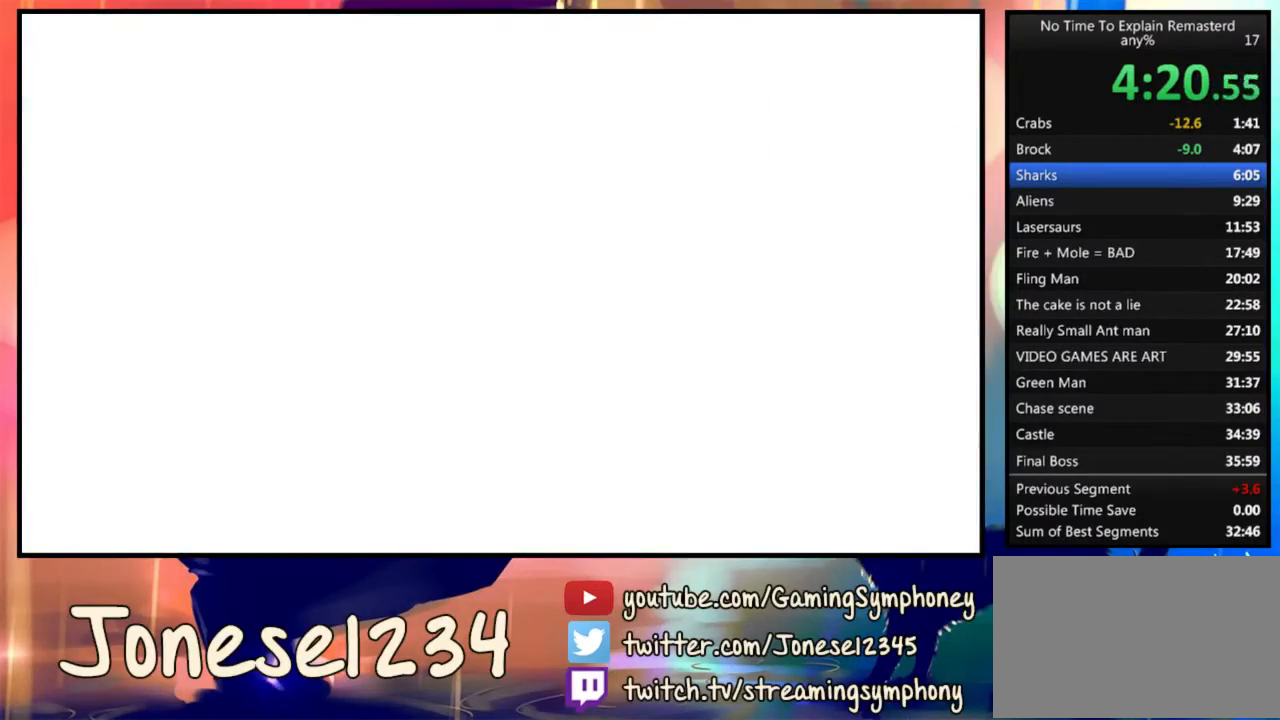
{"keys": [], "mouse": [], "events": []}
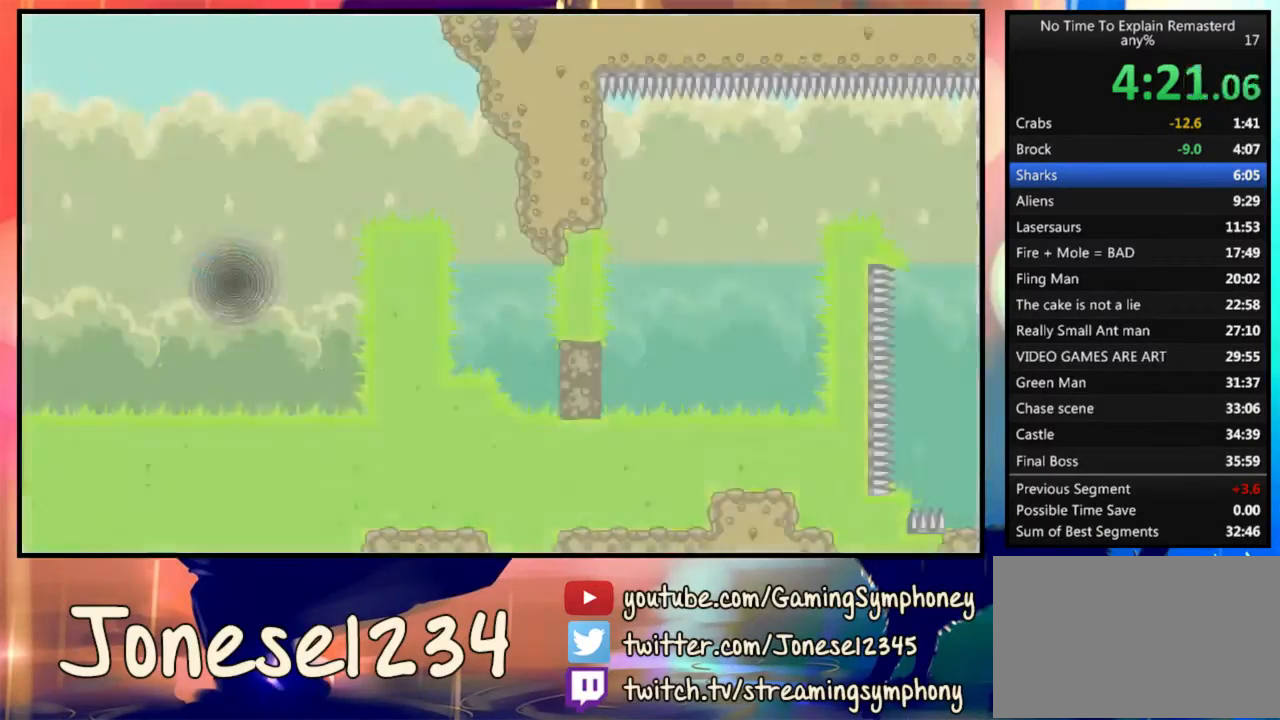
{"keys": ["d"], "mouse": [], "events": [[300, "d", "down"]]}
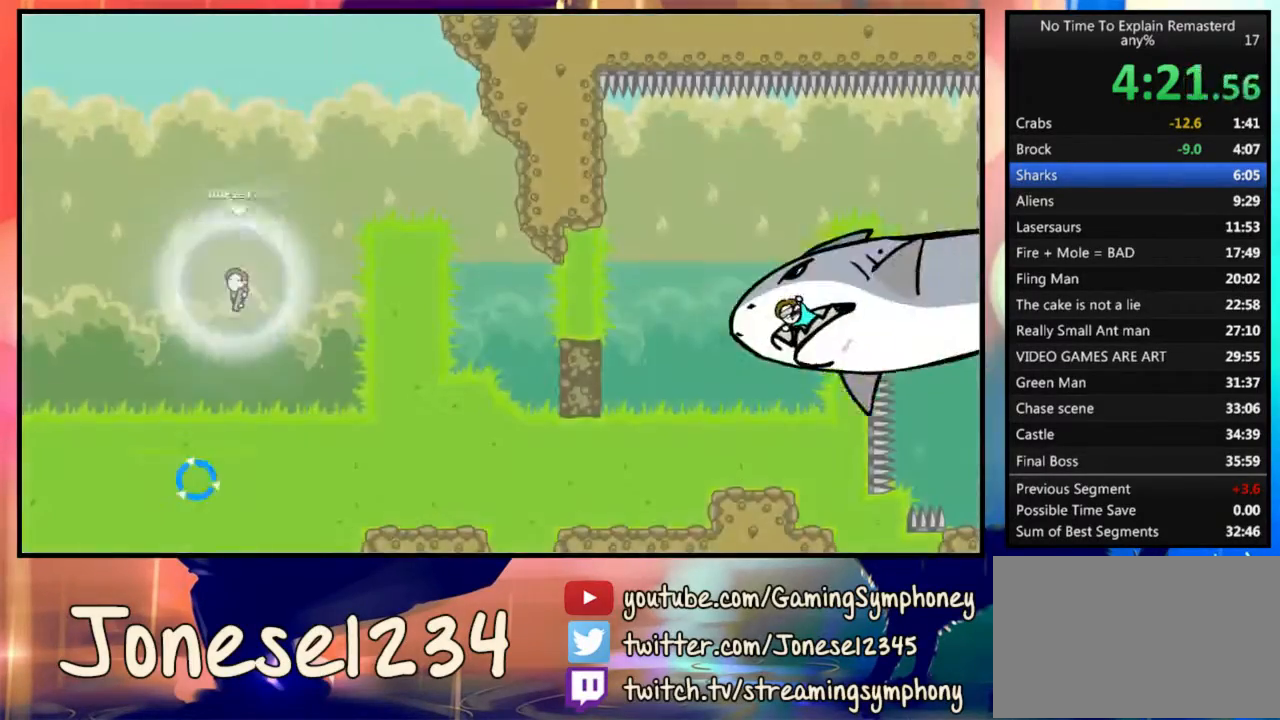
{"keys": ["d"], "mouse": ["left"], "events": [[133, "mouse_left", "down"]]}
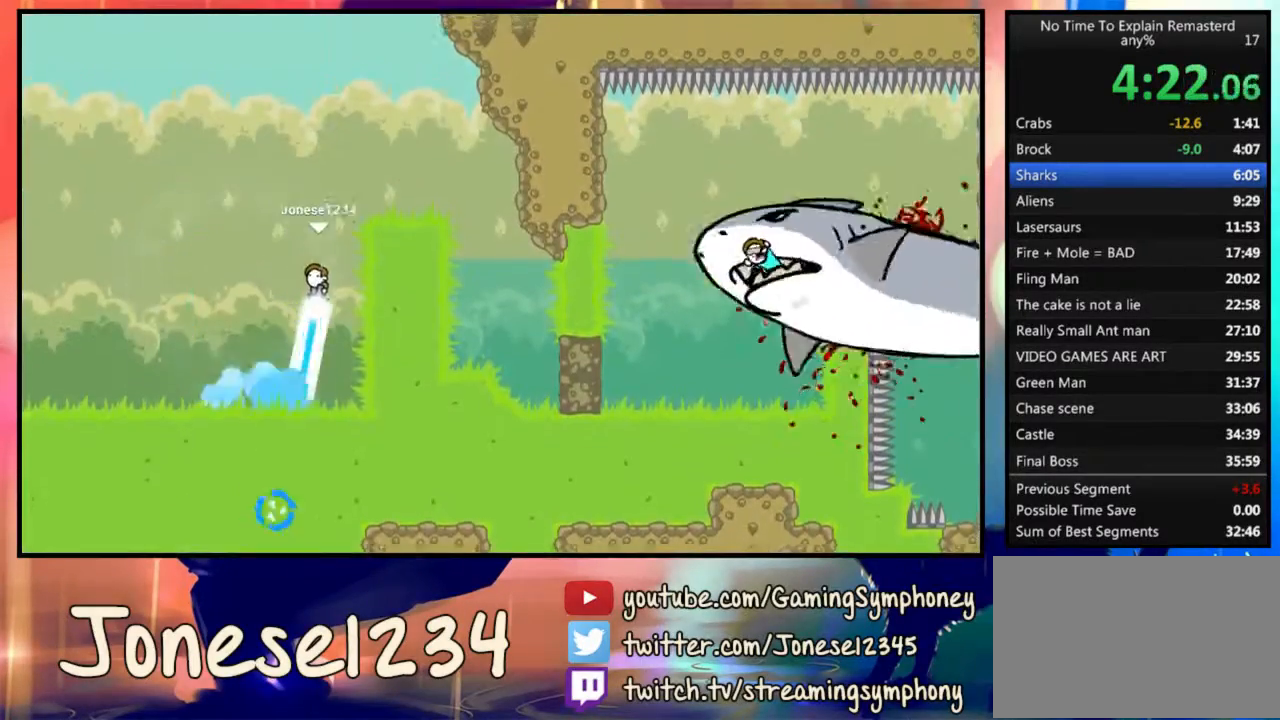
{"keys": [], "mouse": [], "events": [[333, "d", "up"], [333, "mouse_left", "up"]]}
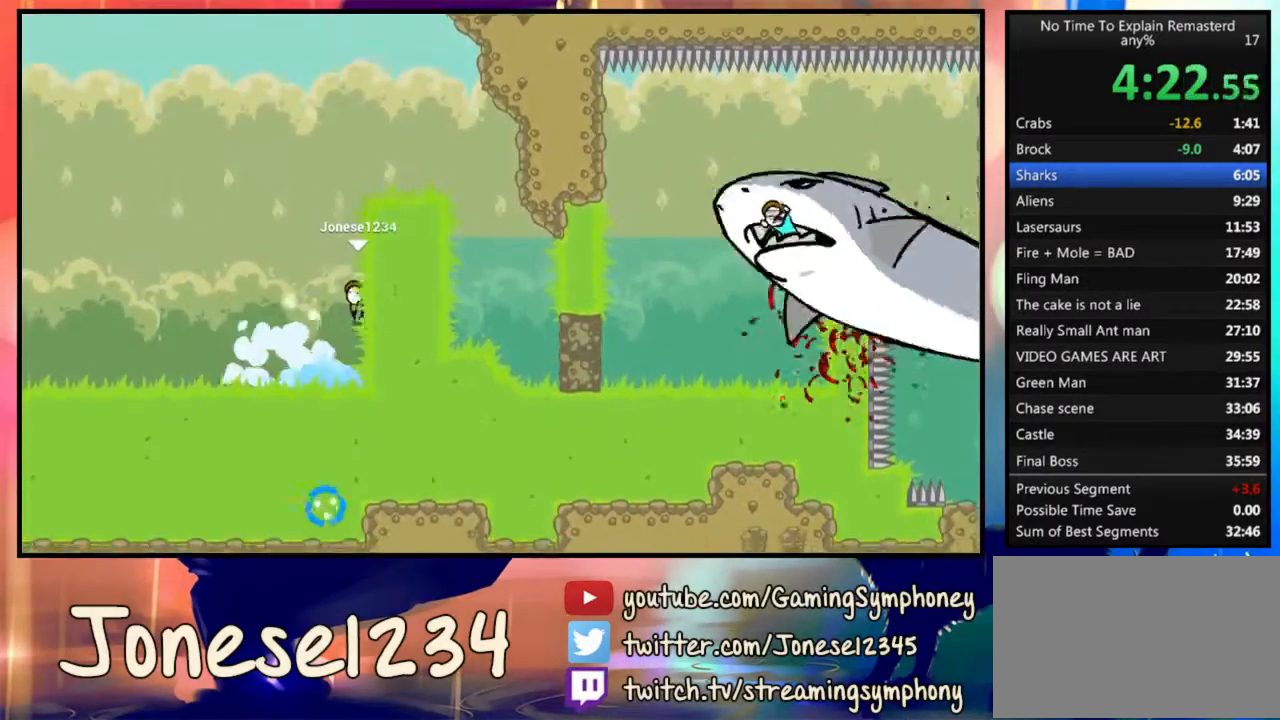
{"keys": ["d"], "mouse": ["left"], "events": [[200, "mouse_left", "down"], [400, "d", "down"]]}
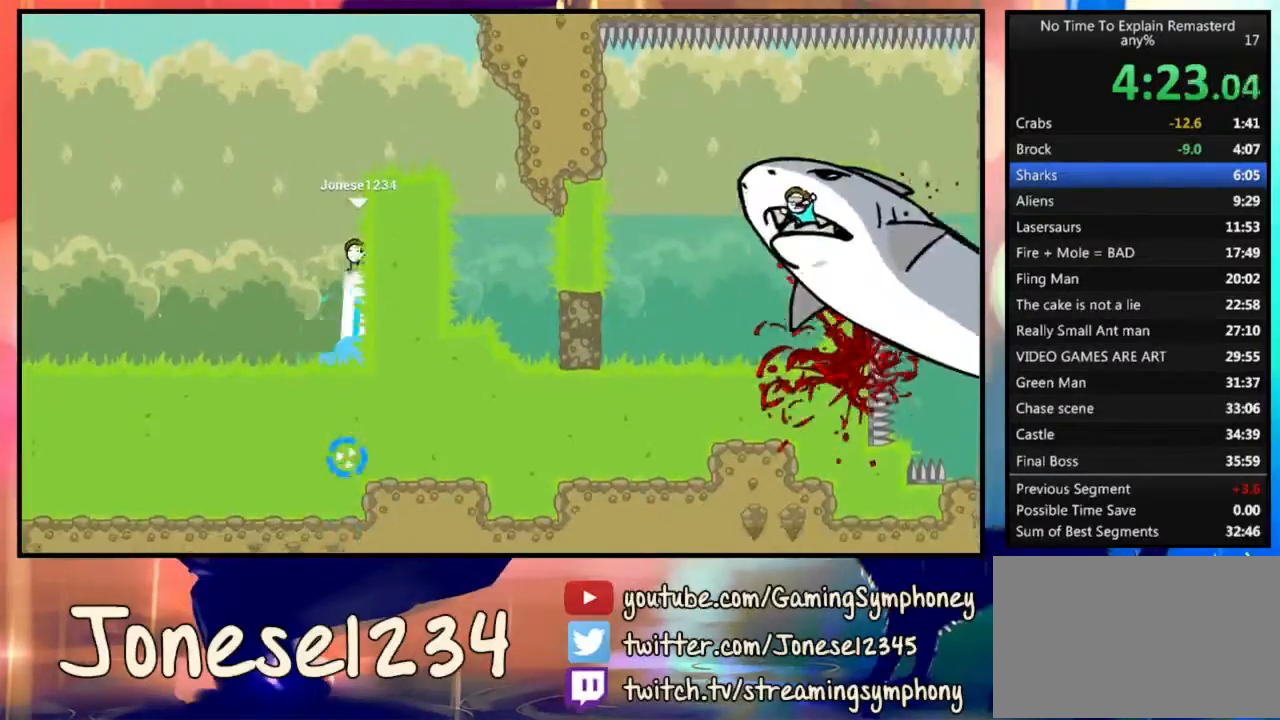
{"keys": ["d"], "mouse": ["left"], "events": []}
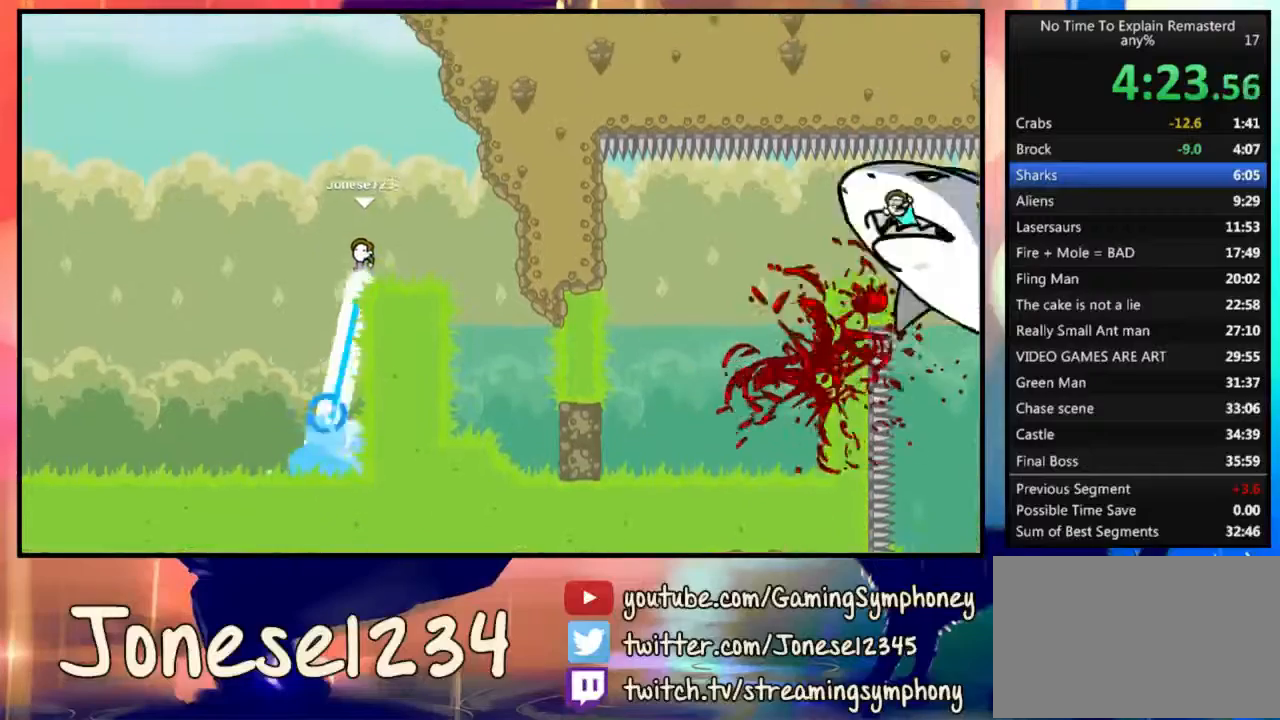
{"keys": ["d"], "mouse": [], "events": [[33, "mouse_left", "up"]]}
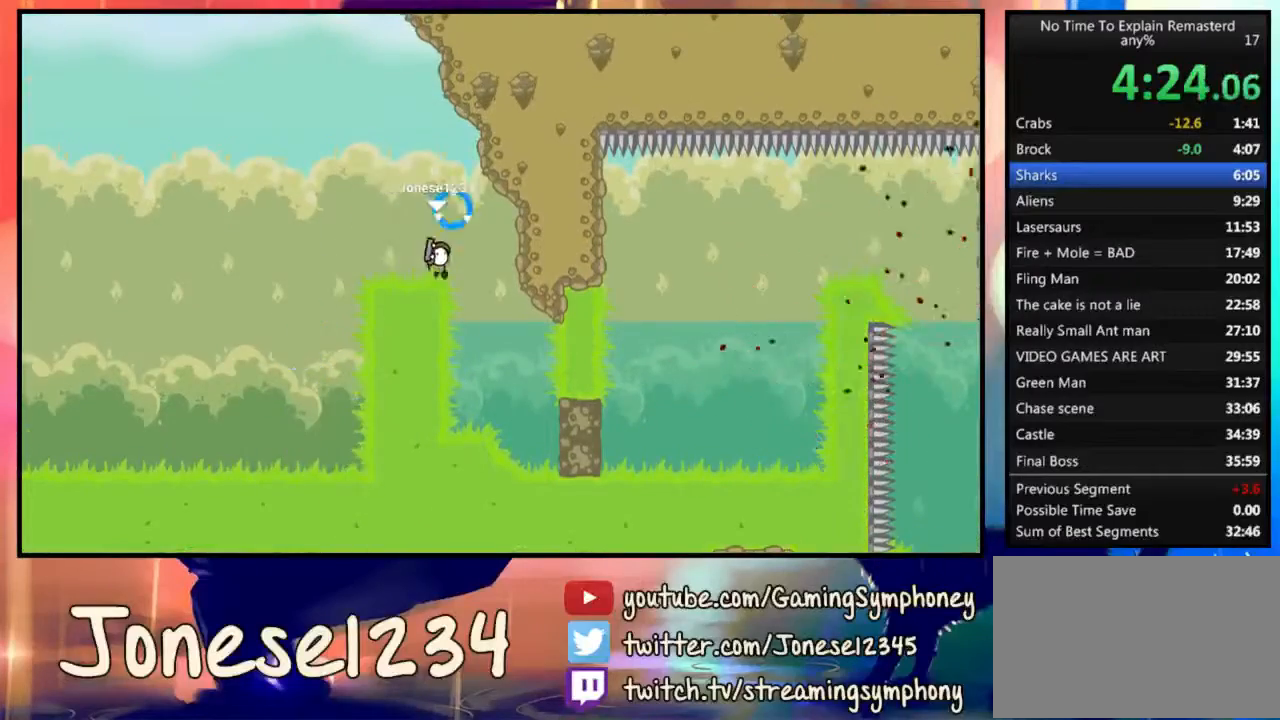
{"keys": ["d"], "mouse": [], "events": [[167, "mouse_left", "down"], [433, "mouse_left", "up"]]}
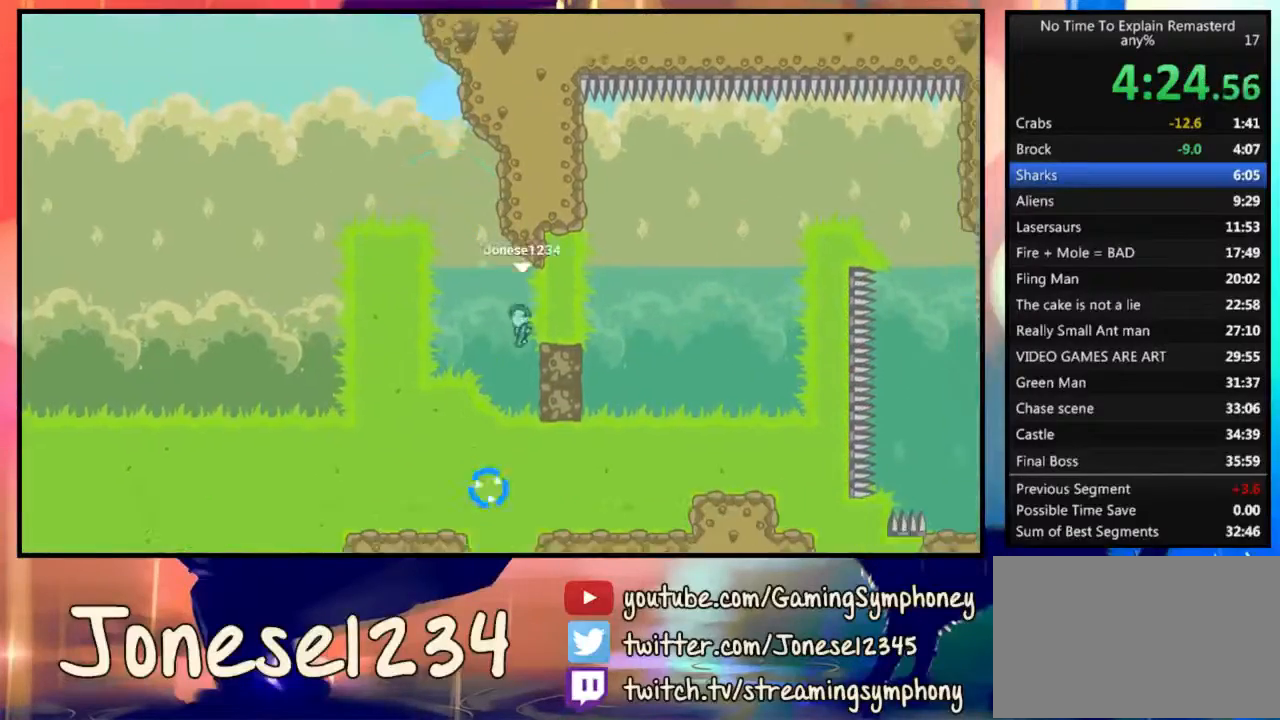
{"keys": ["d"], "mouse": ["left"], "events": [[100, "mouse_left", "down"]]}
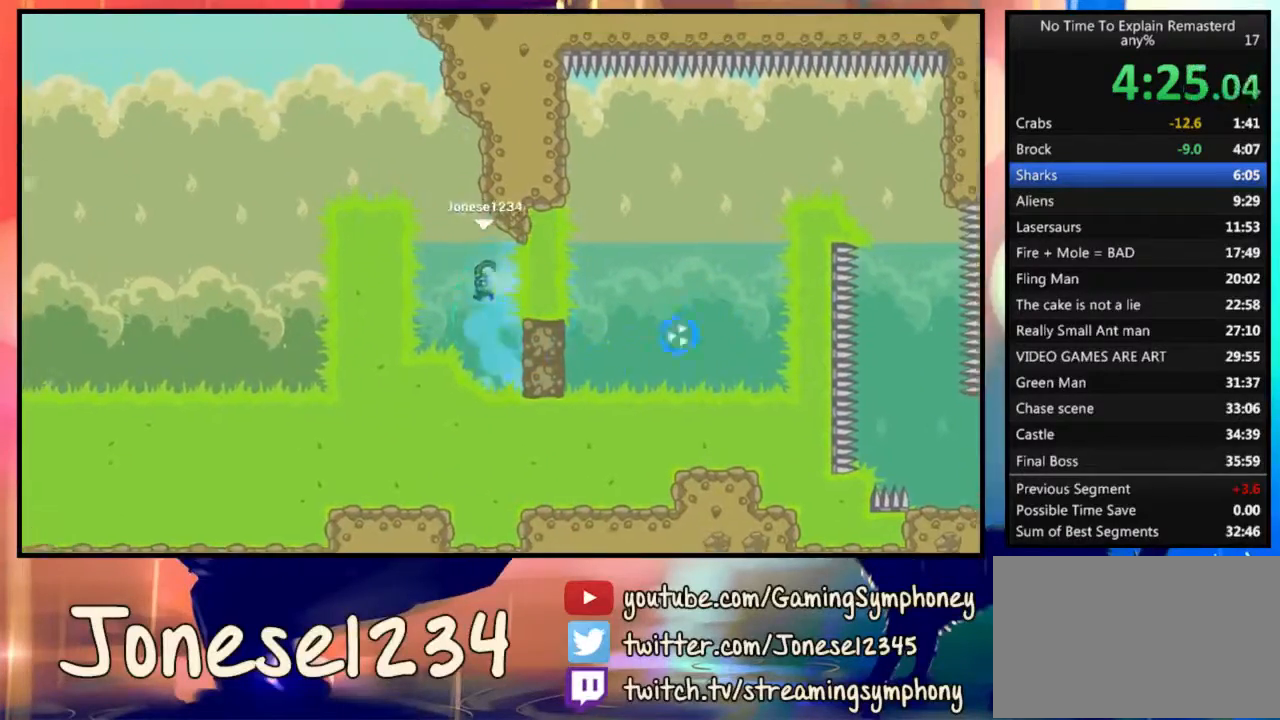
{"keys": ["d"], "mouse": ["left"], "events": [[67, "mouse_left", "up"], [367, "mouse_left", "down"]]}
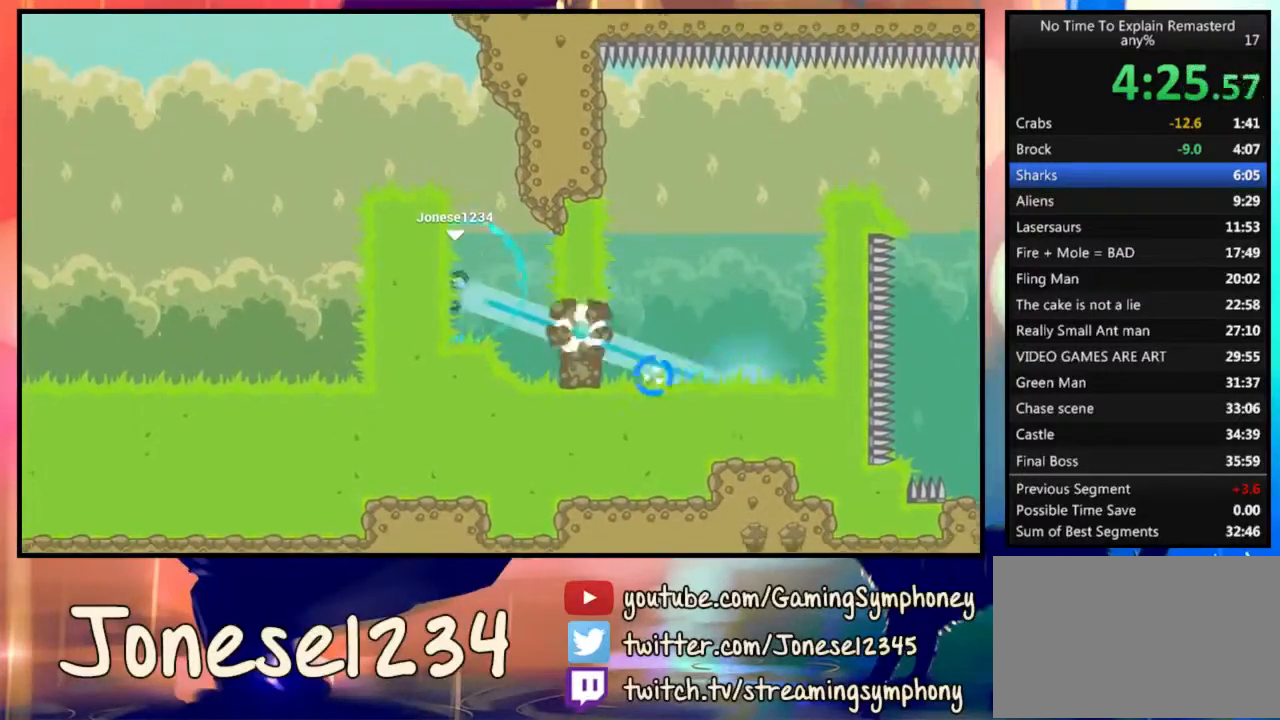
{"keys": ["d"], "mouse": ["left"], "events": [[200, "mouse_left", "up"], [367, "mouse_left", "down"]]}
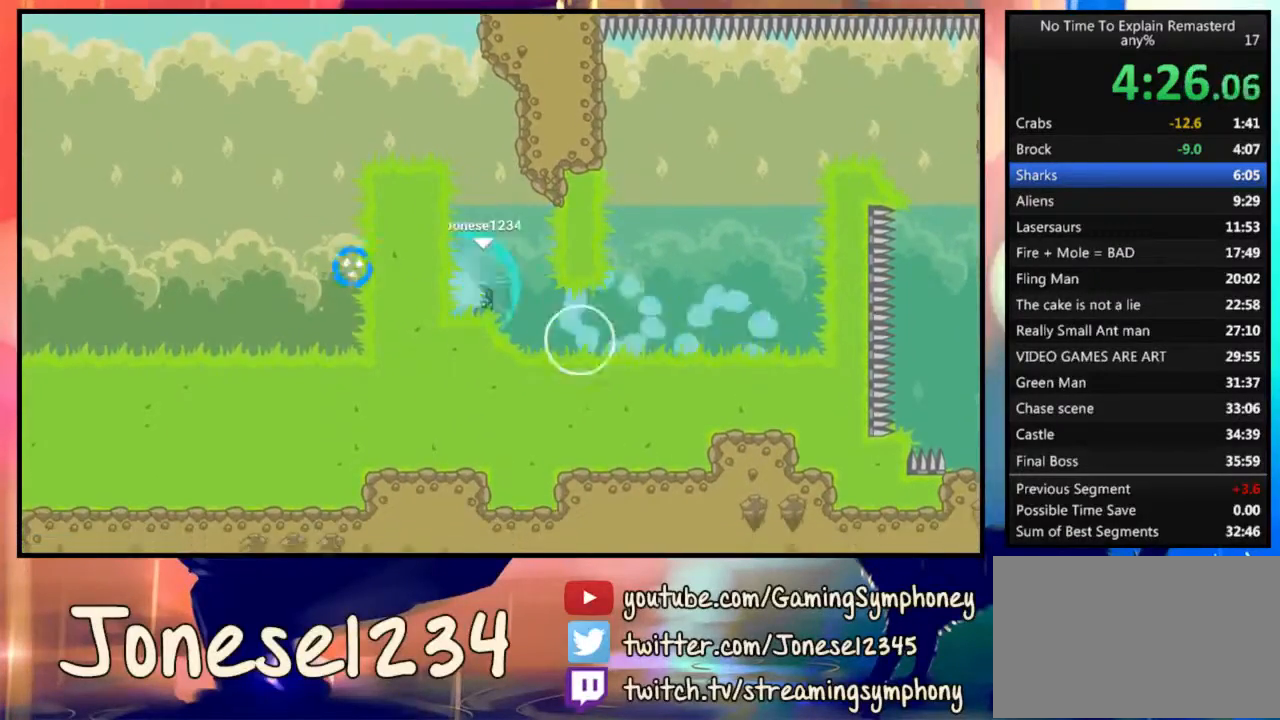
{"keys": ["d"], "mouse": ["left"], "events": []}
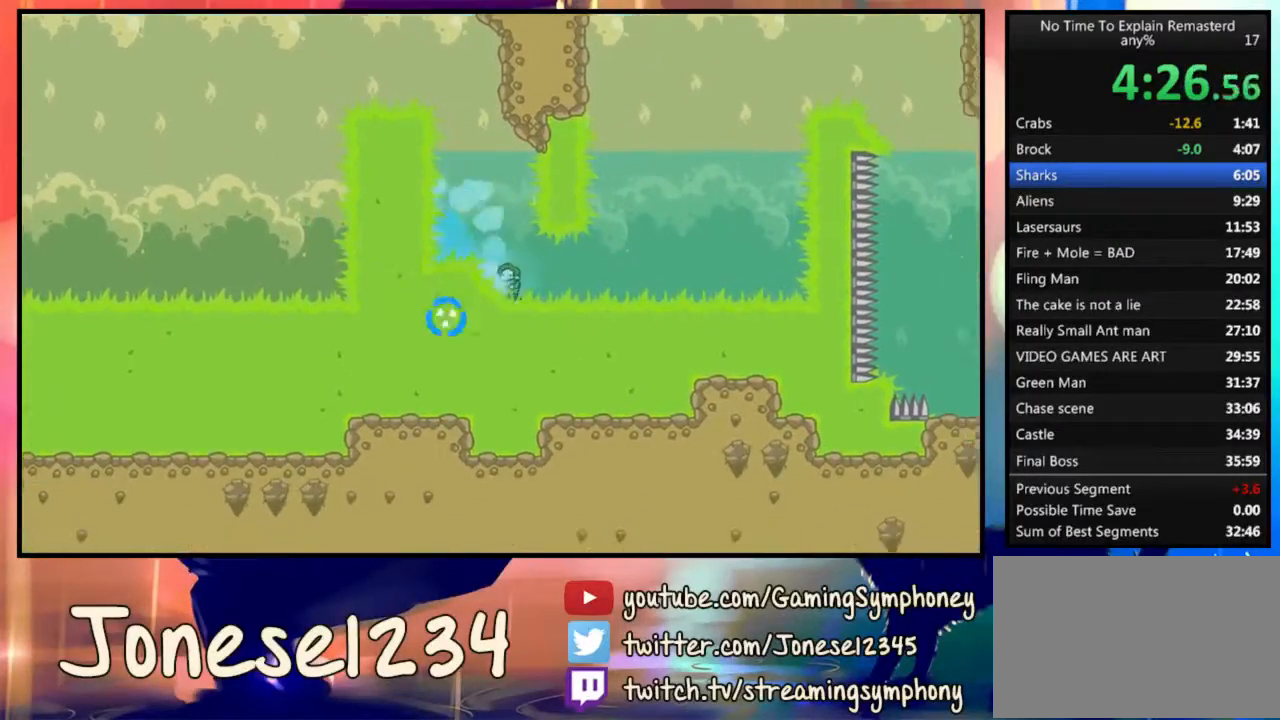
{"keys": ["d"], "mouse": [], "events": [[500, "mouse_left", "up"]]}
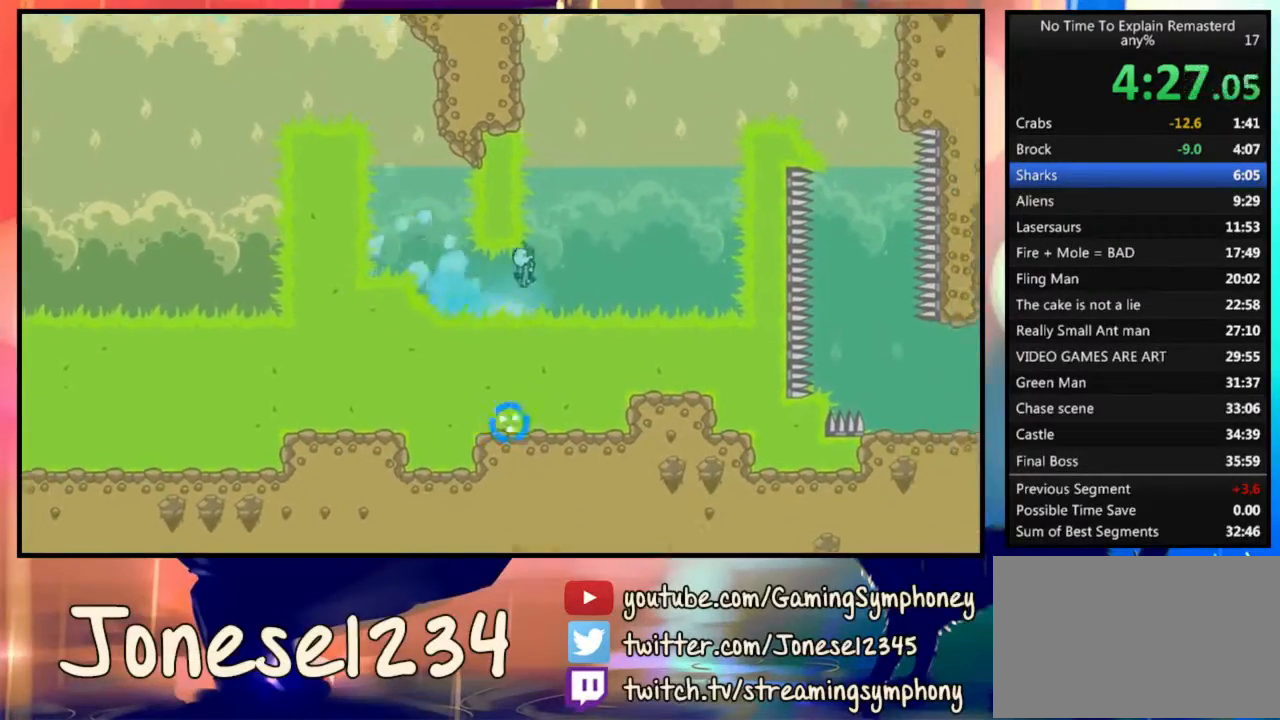
{"keys": ["d"], "mouse": ["left"], "events": [[133, "mouse_left", "down"]]}
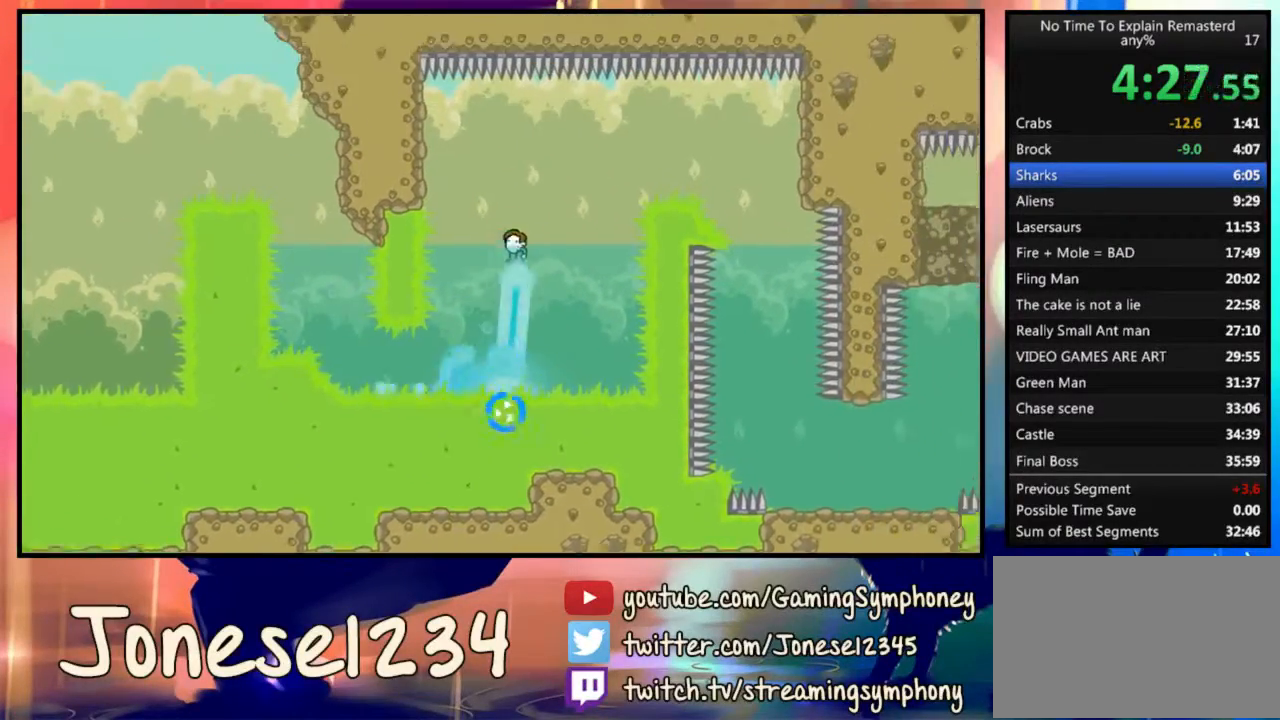
{"keys": ["d"], "mouse": [], "events": [[267, "mouse_left", "up"]]}
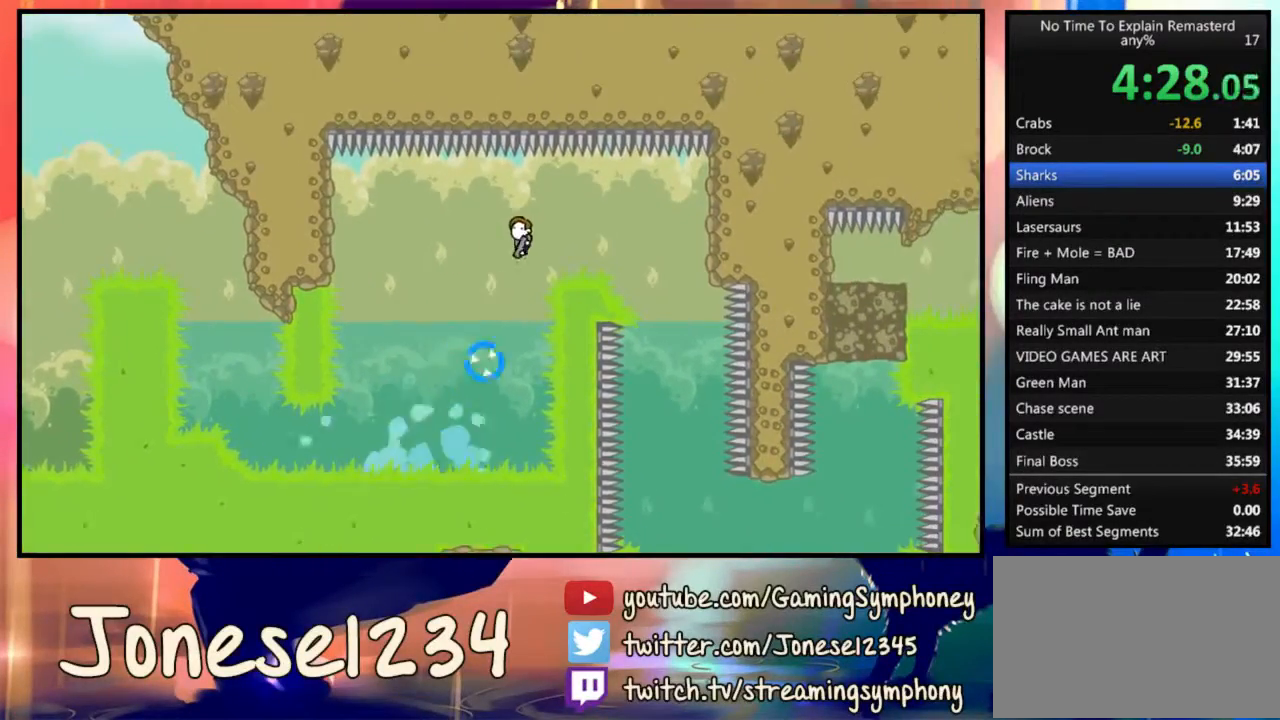
{"keys": ["d"], "mouse": [], "events": []}
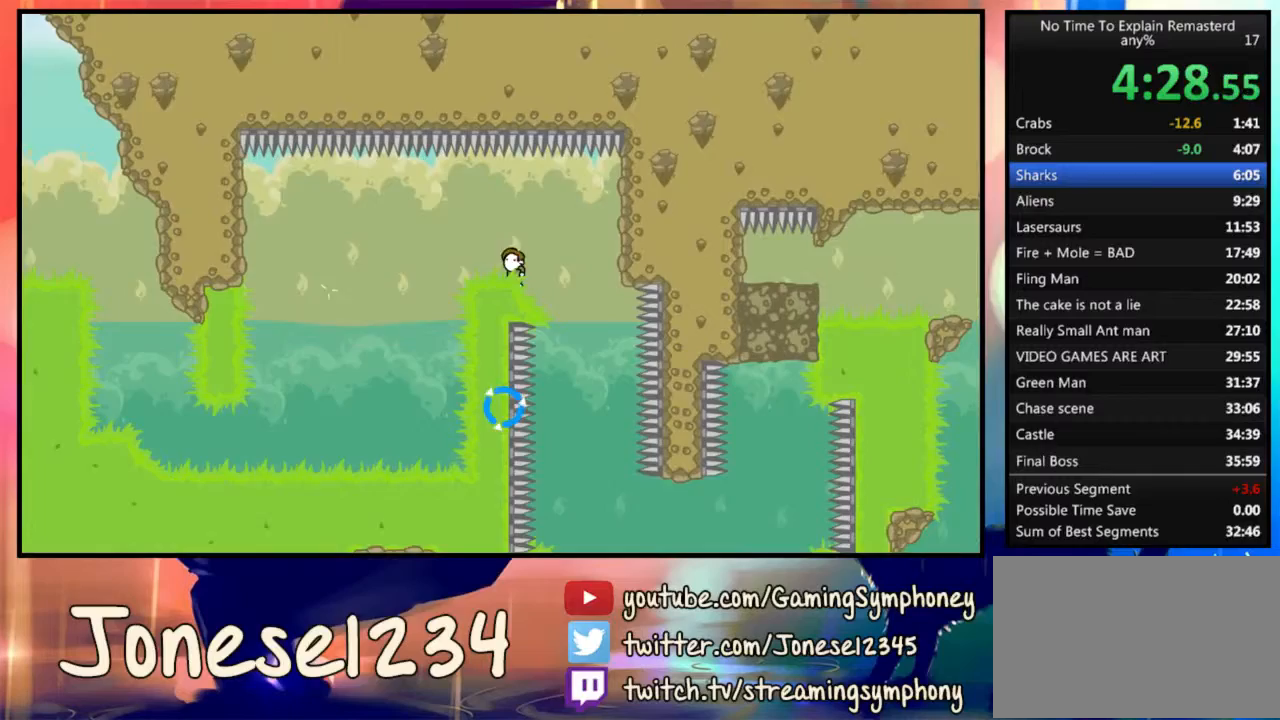
{"keys": ["d"], "mouse": [], "events": [[167, "d", "up"], [267, "d", "down"]]}
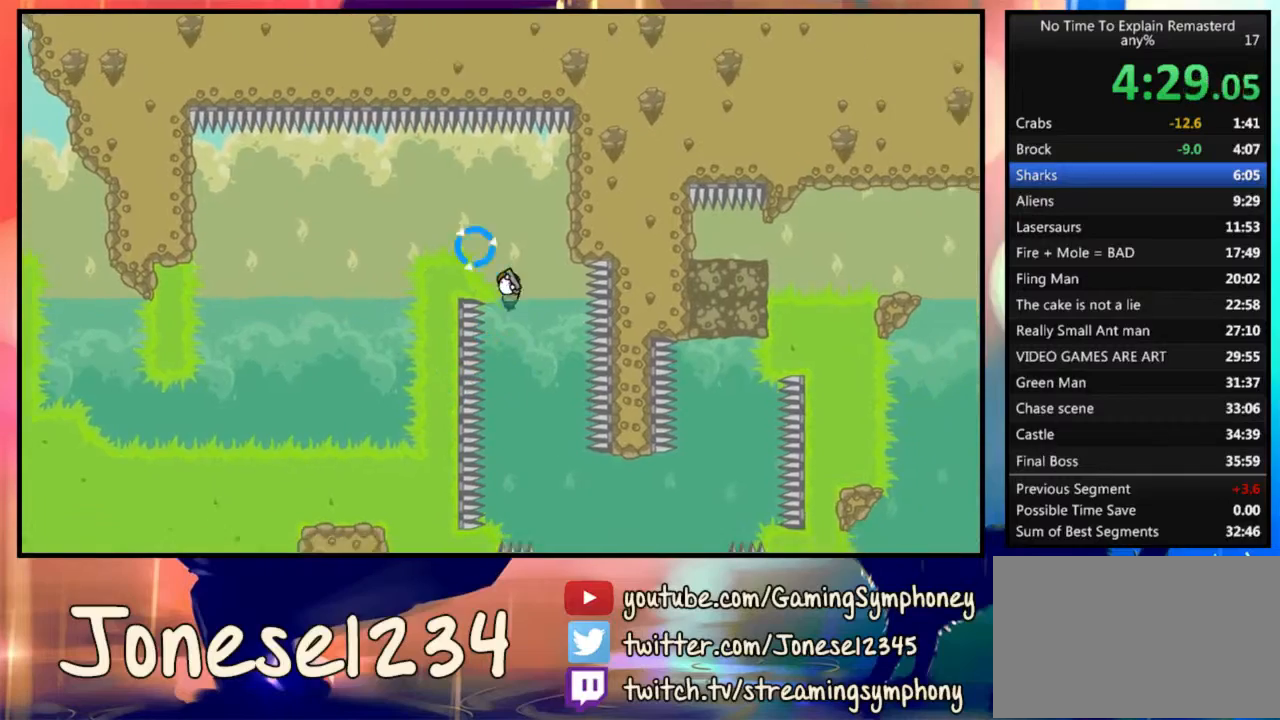
{"keys": [], "mouse": [], "events": [[133, "d", "up"], [267, "mouse_left", "down"], [400, "mouse_left", "up"]]}
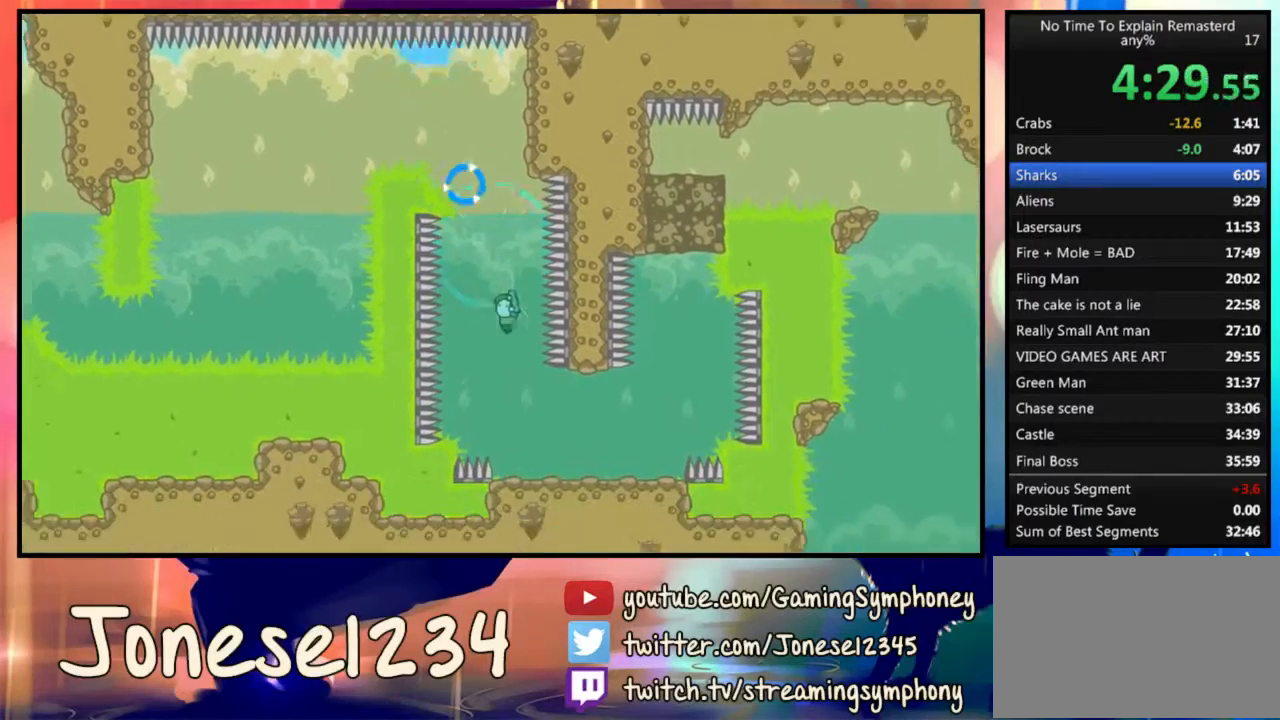
{"keys": ["d"], "mouse": [], "events": [[333, "d", "down"]]}
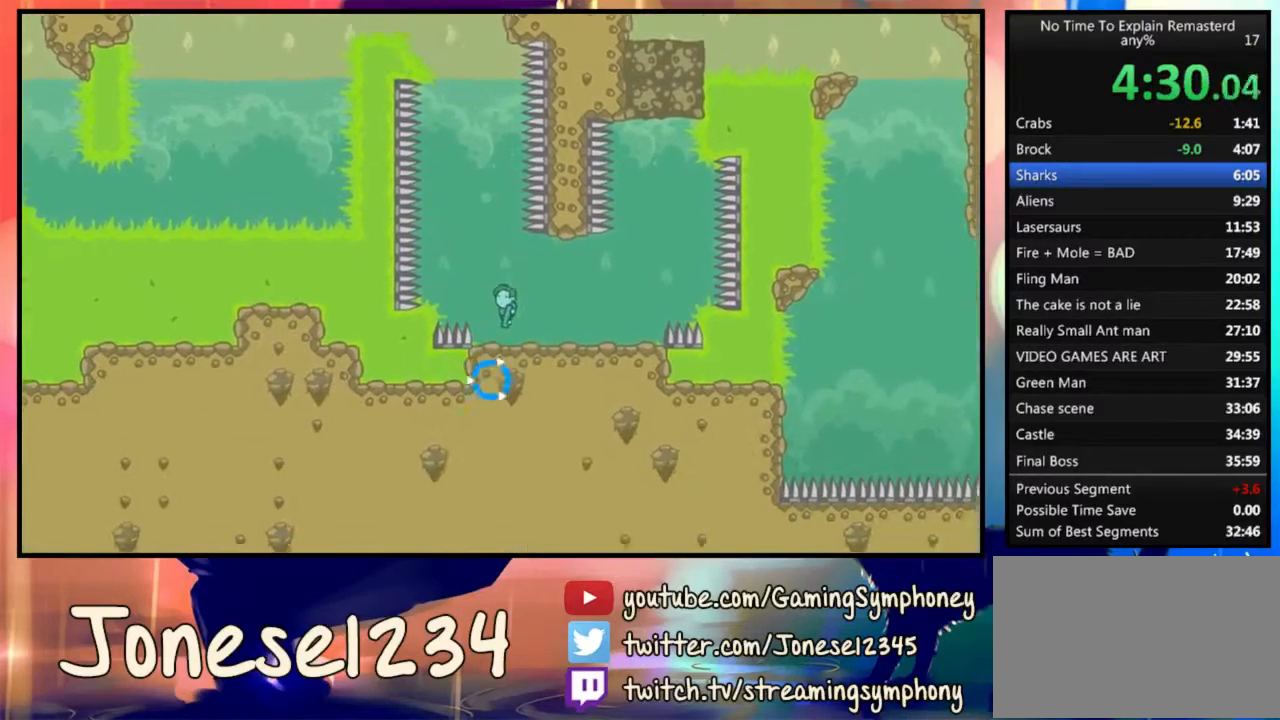
{"keys": ["d"], "mouse": [], "events": []}
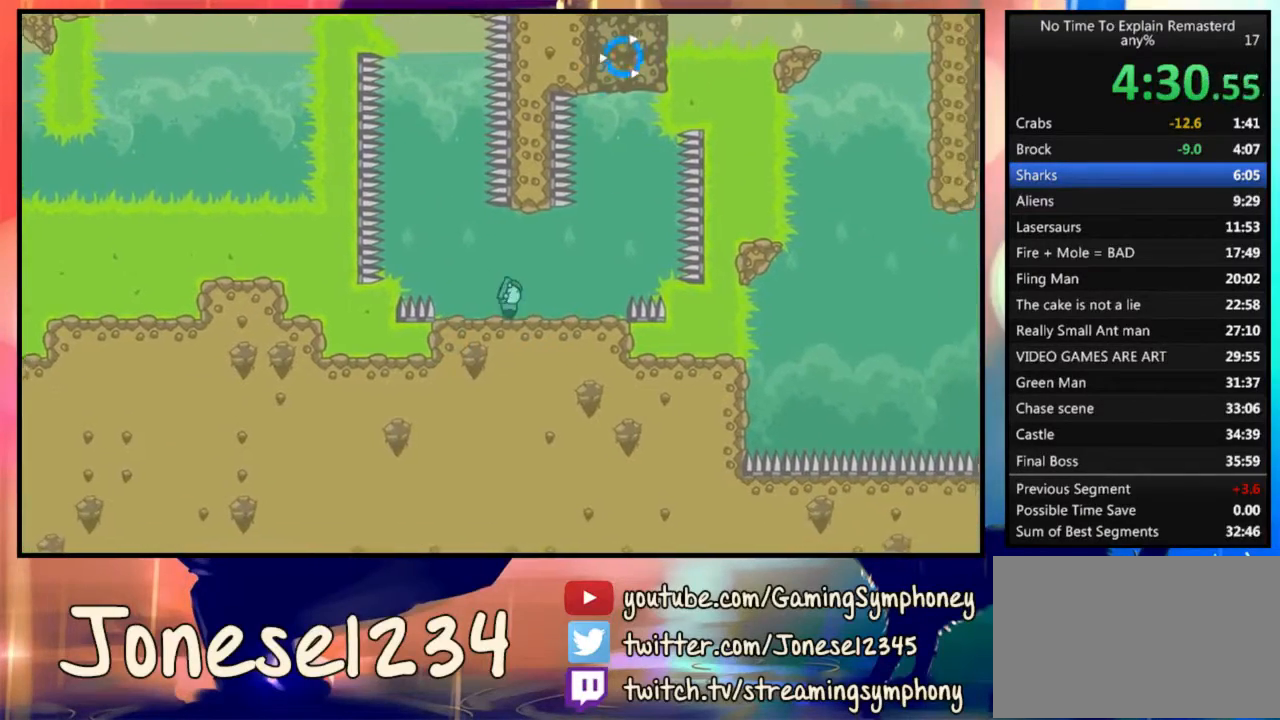
{"keys": ["d"], "mouse": ["left"], "events": [[100, "mouse_left", "down"]]}
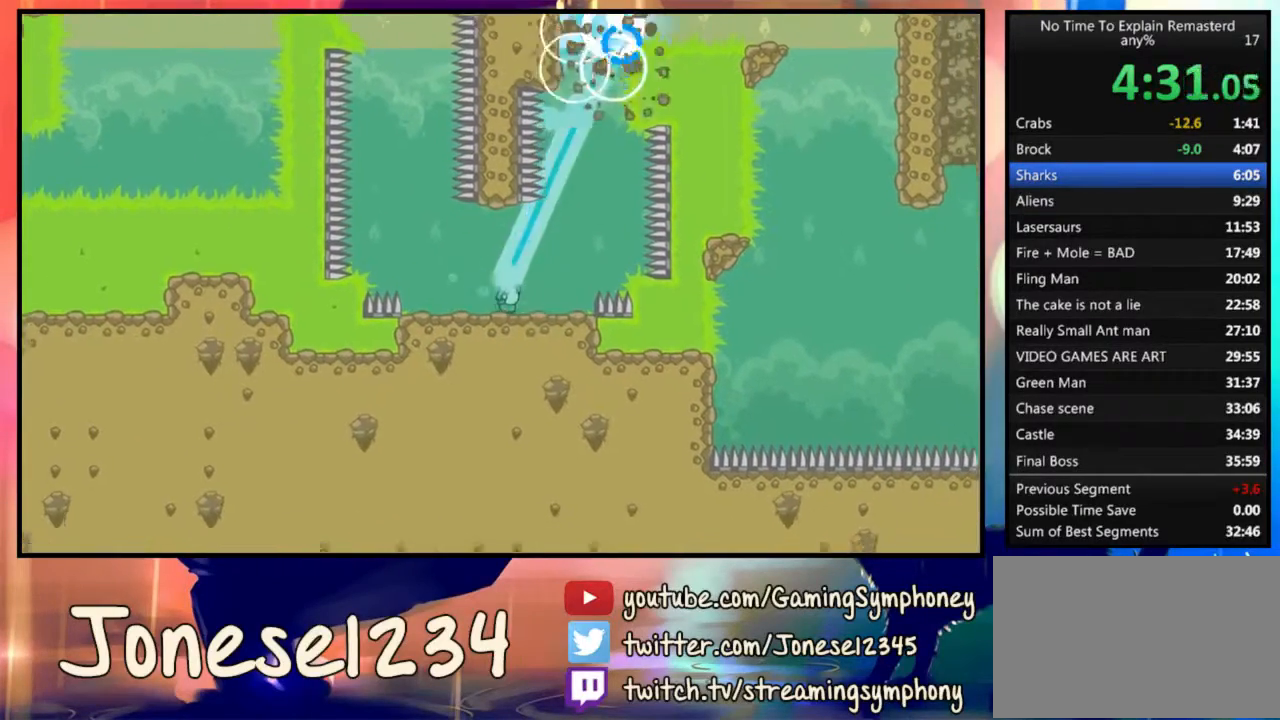
{"keys": ["d"], "mouse": [], "events": [[67, "mouse_left", "up"], [100, "d", "up"], [267, "d", "down"]]}
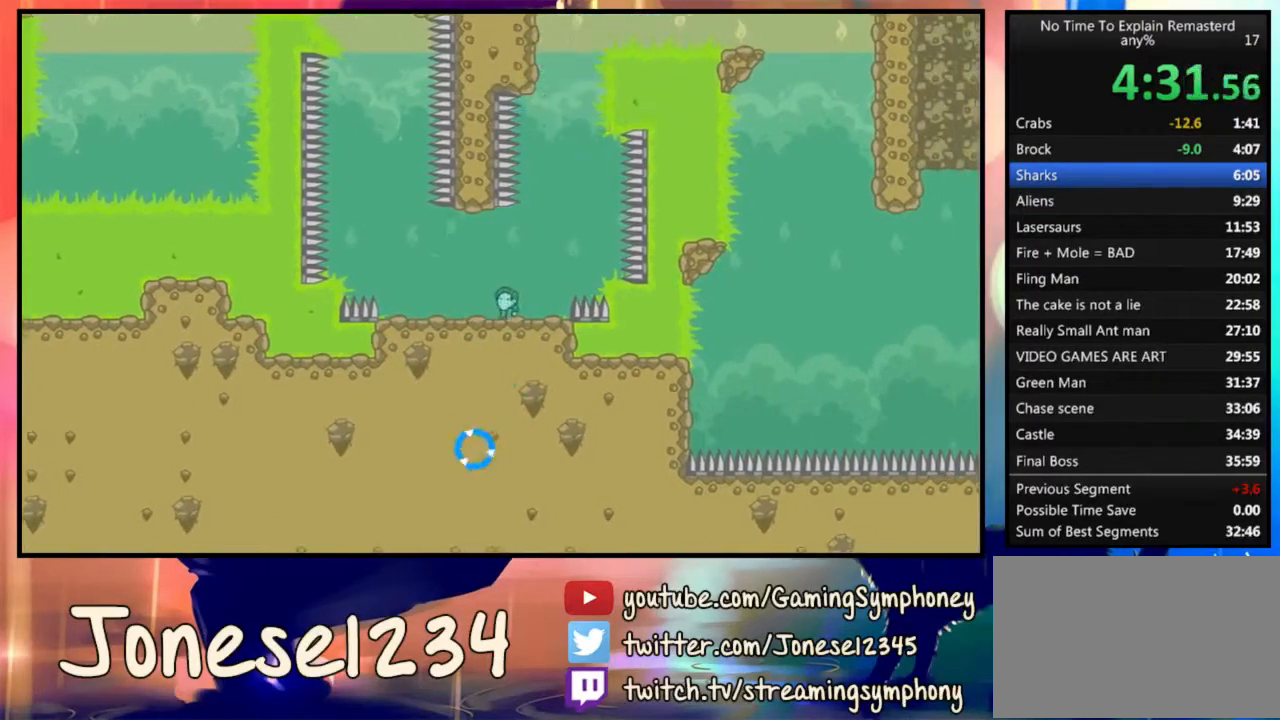
{"keys": [], "mouse": ["left"], "events": [[100, "d", "up"], [100, "mouse_left", "down"]]}
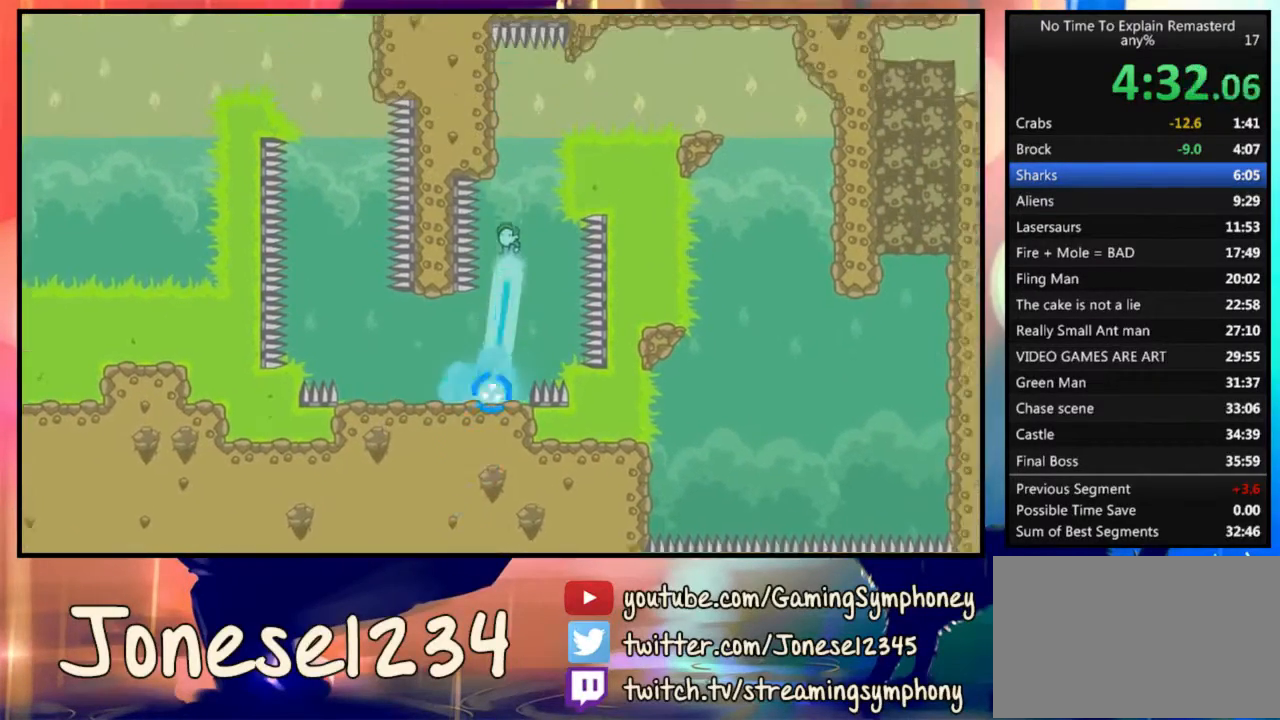
{"keys": ["d"], "mouse": [], "events": [[300, "mouse_left", "up"], [333, "d", "down"]]}